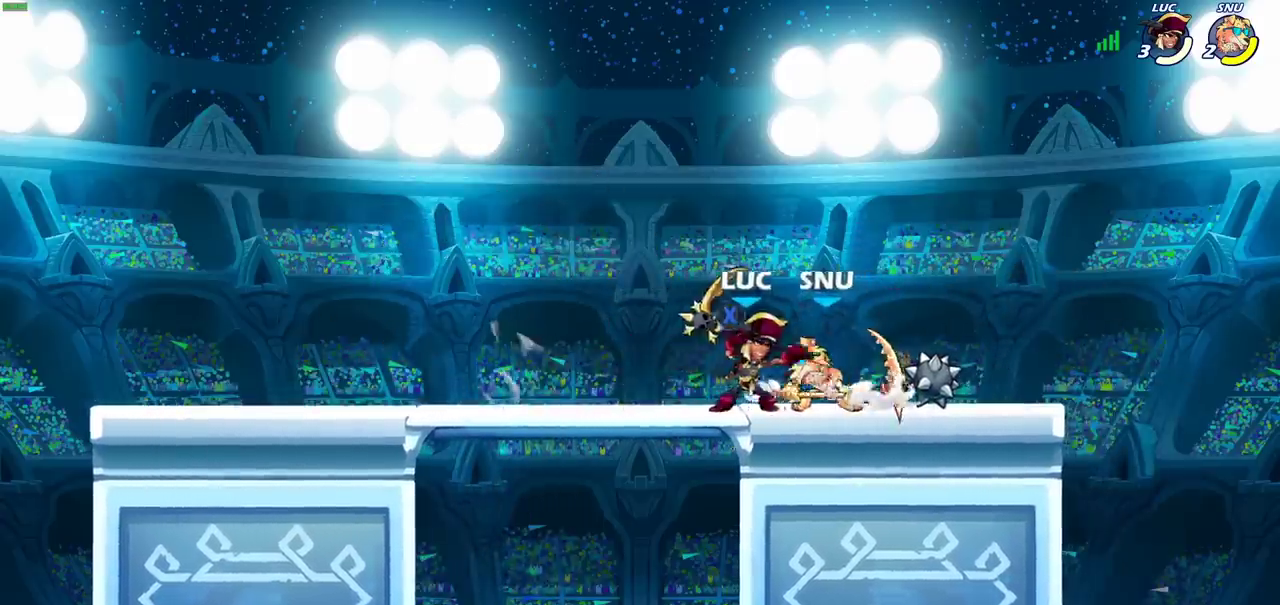
Gameplay with a controller (PlayStation layout); each line is a JSON object with the inputs held at the frame after it (dt_ms = milliseconds from this image to that frame). "events" lists button and stick changes between this image and that frame as [ms after this image, input, new state], when the widget could be followed in between. Not read: L1 L3 R3.
{"dt_ms": 700, "buttons": ["R2"], "left_stick": "up-left", "right_stick": "center", "events": [[550, "R2", "down"], [567, "left_stick", "up-left"]]}
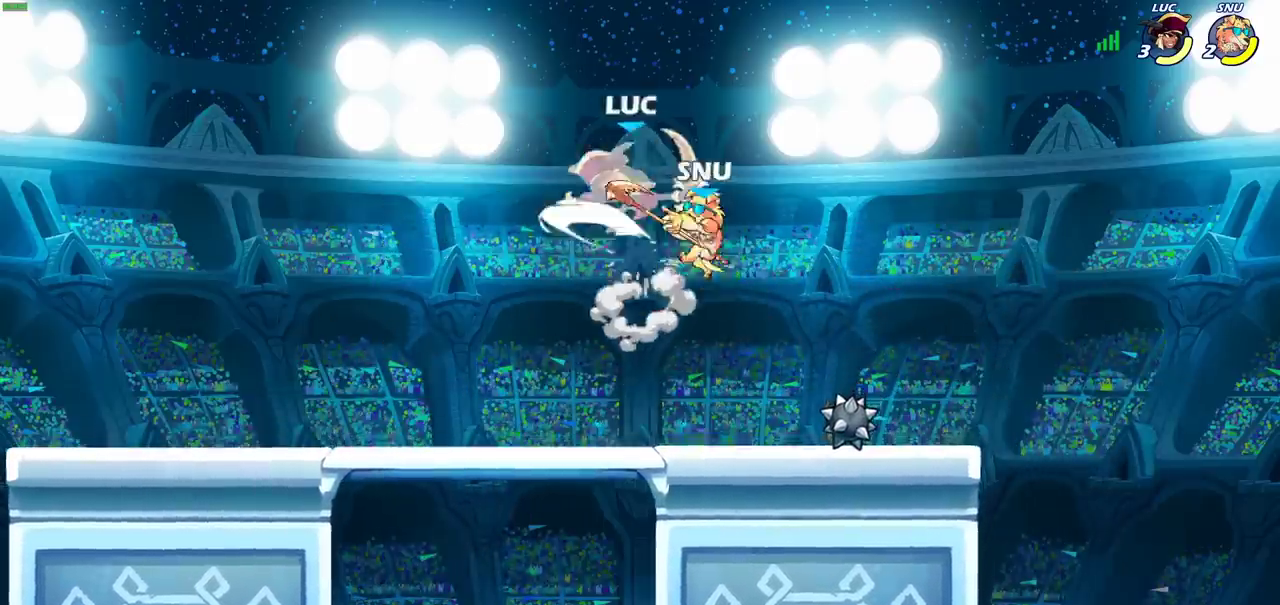
{"dt_ms": 700, "buttons": ["R2"], "left_stick": "down-left", "right_stick": "center", "events": [[83, "left_stick", "up"], [133, "left_stick", "up-right"], [167, "R2", "up"], [300, "left_stick", "center"], [517, "left_stick", "left"], [567, "left_stick", "down-left"], [600, "R2", "down"]]}
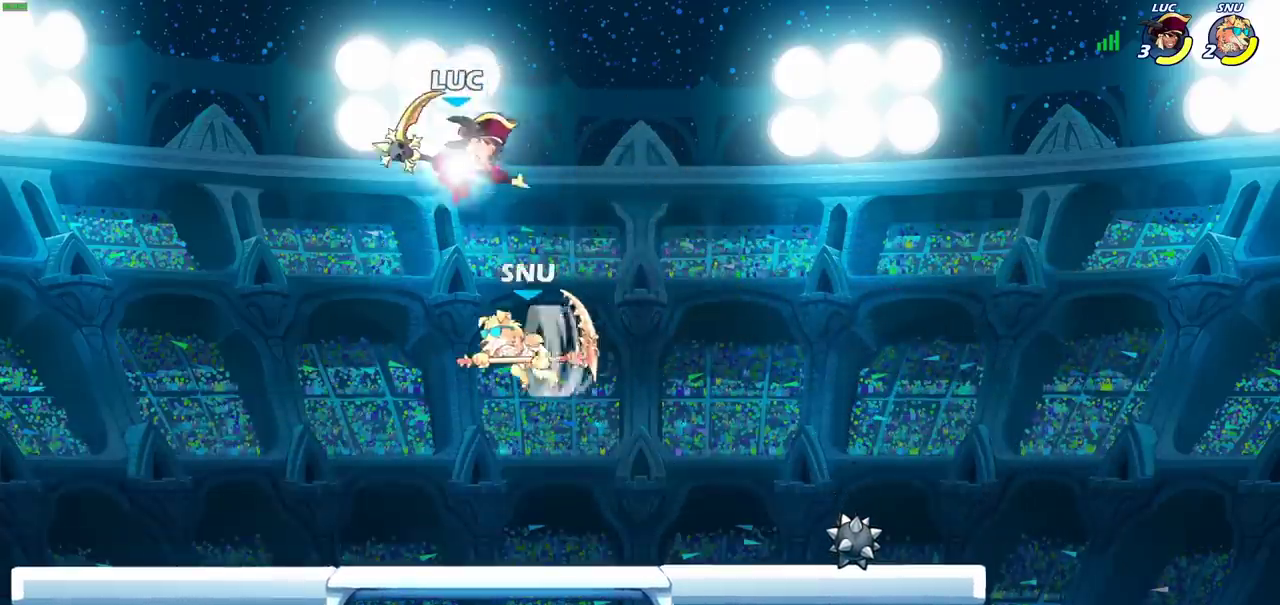
{"dt_ms": 300, "buttons": ["R2"], "left_stick": "down-left", "right_stick": "center"}
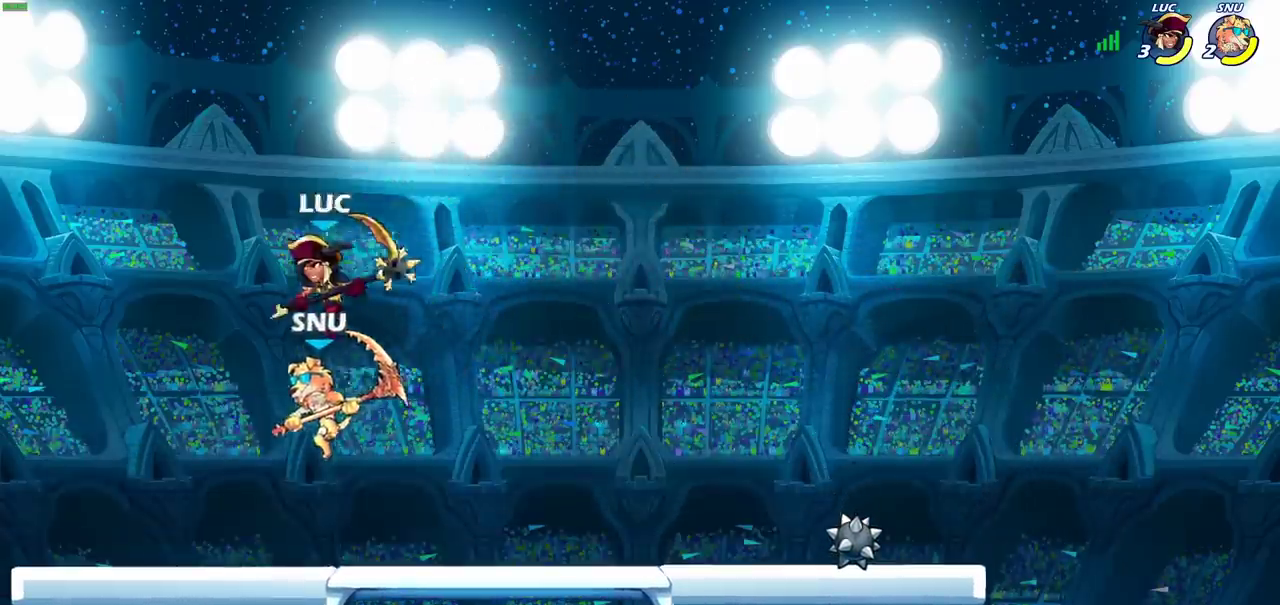
{"dt_ms": 500, "buttons": [], "left_stick": "center", "right_stick": "center", "events": [[83, "left_stick", "down-right"], [167, "R2", "up"], [167, "left_stick", "right"], [267, "left_stick", "center"], [317, "CROSS", "down"], [450, "CROSS", "up"]]}
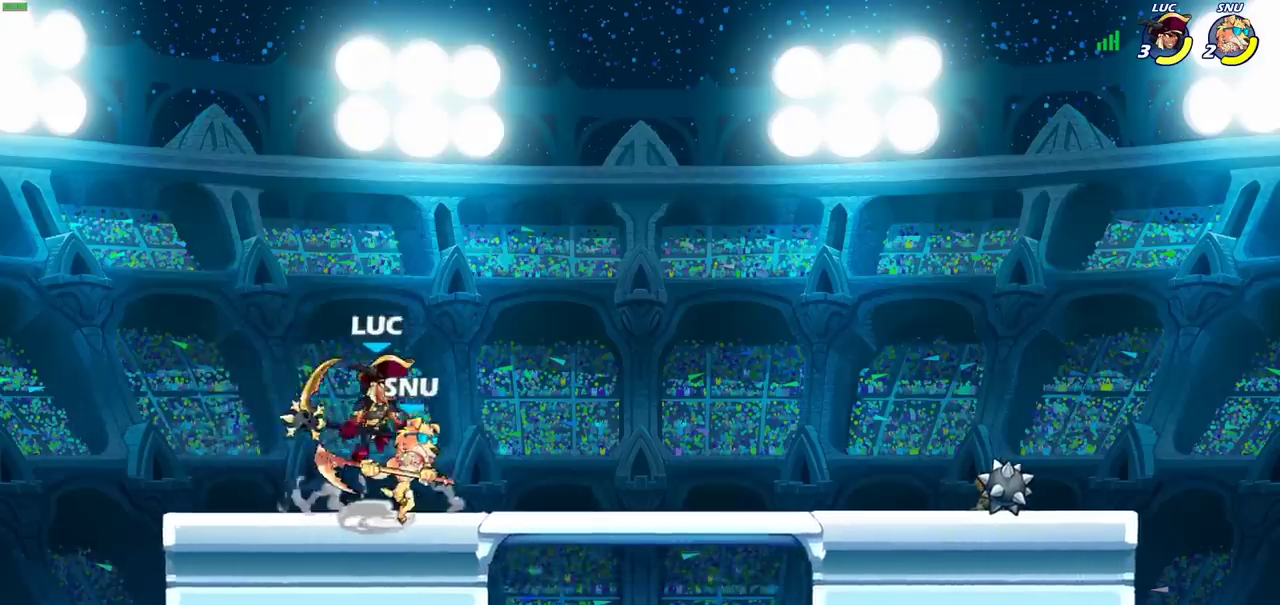
{"dt_ms": 300, "buttons": [], "left_stick": "center", "right_stick": "center", "events": []}
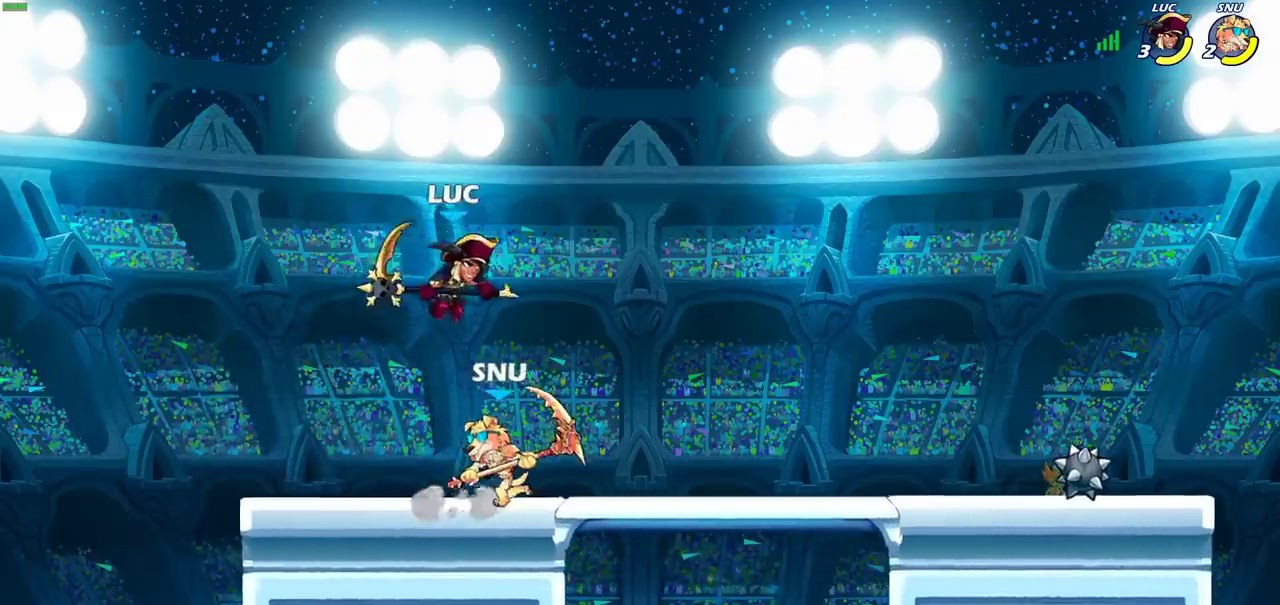
{"dt_ms": 700, "buttons": [], "left_stick": "center", "right_stick": "center", "events": [[550, "left_stick", "left"], [633, "SQUARE", "down"], [650, "left_stick", "center"], [700, "SQUARE", "up"]]}
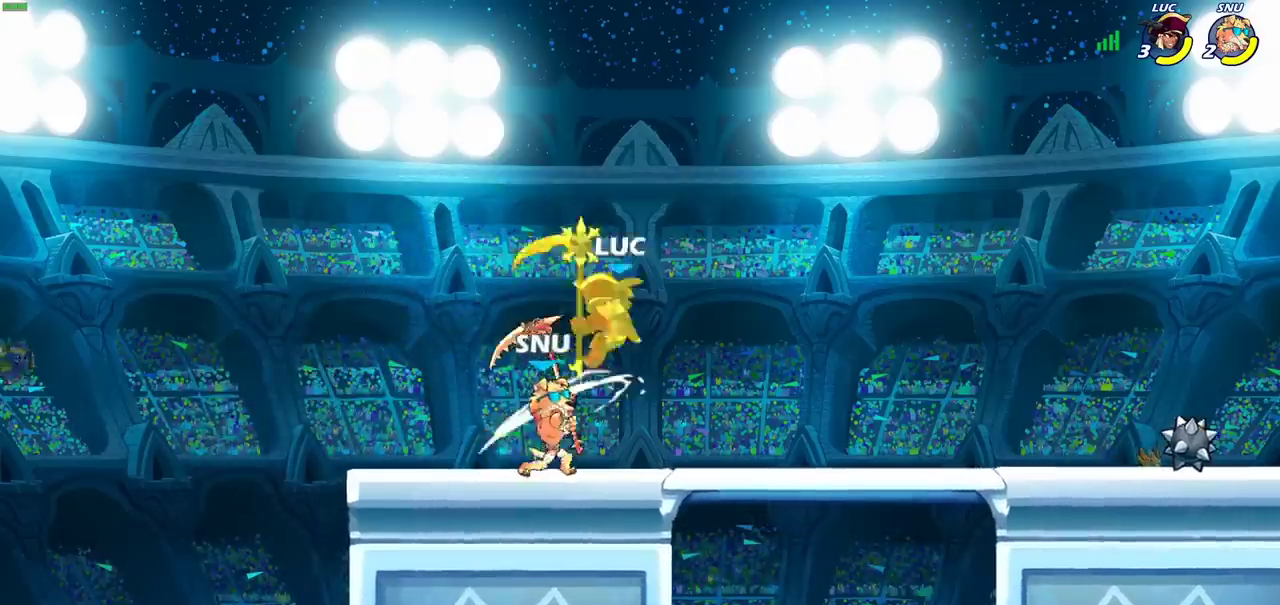
{"dt_ms": 600, "buttons": [], "left_stick": "center", "right_stick": "center", "events": [[200, "CROSS", "down"], [233, "R2", "down"], [300, "left_stick", "up-right"], [383, "CROSS", "up"], [400, "left_stick", "center"], [467, "R2", "up"]]}
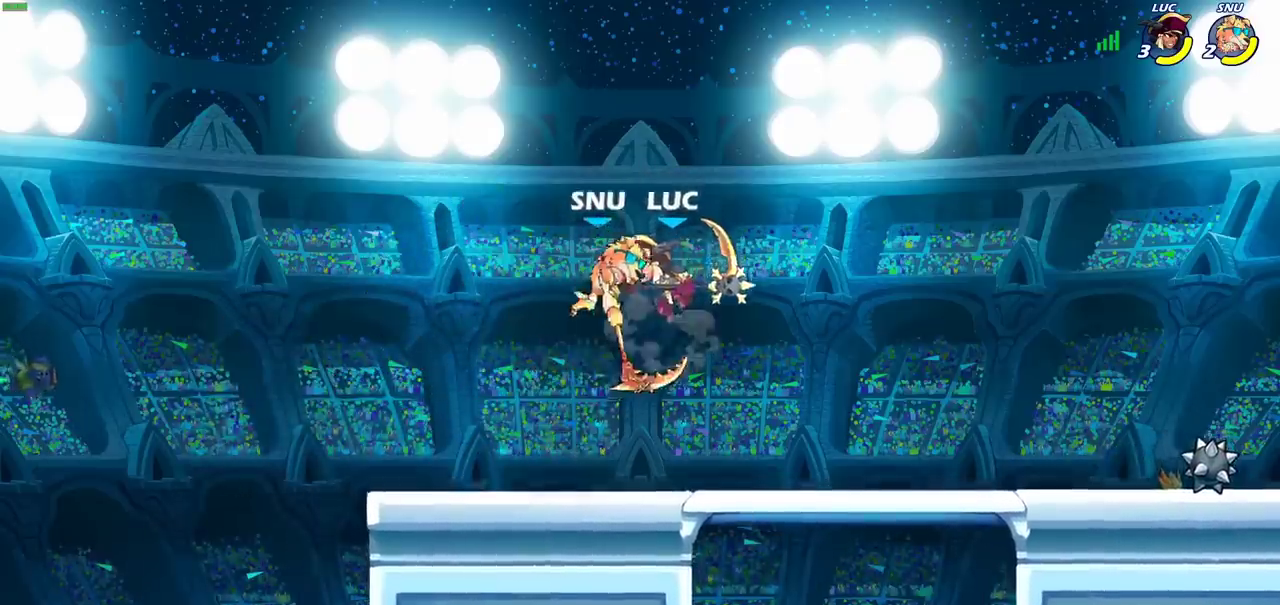
{"dt_ms": 400, "buttons": [], "left_stick": "right", "right_stick": "center", "events": [[133, "SQUARE", "down"], [183, "left_stick", "right"], [217, "SQUARE", "up"]]}
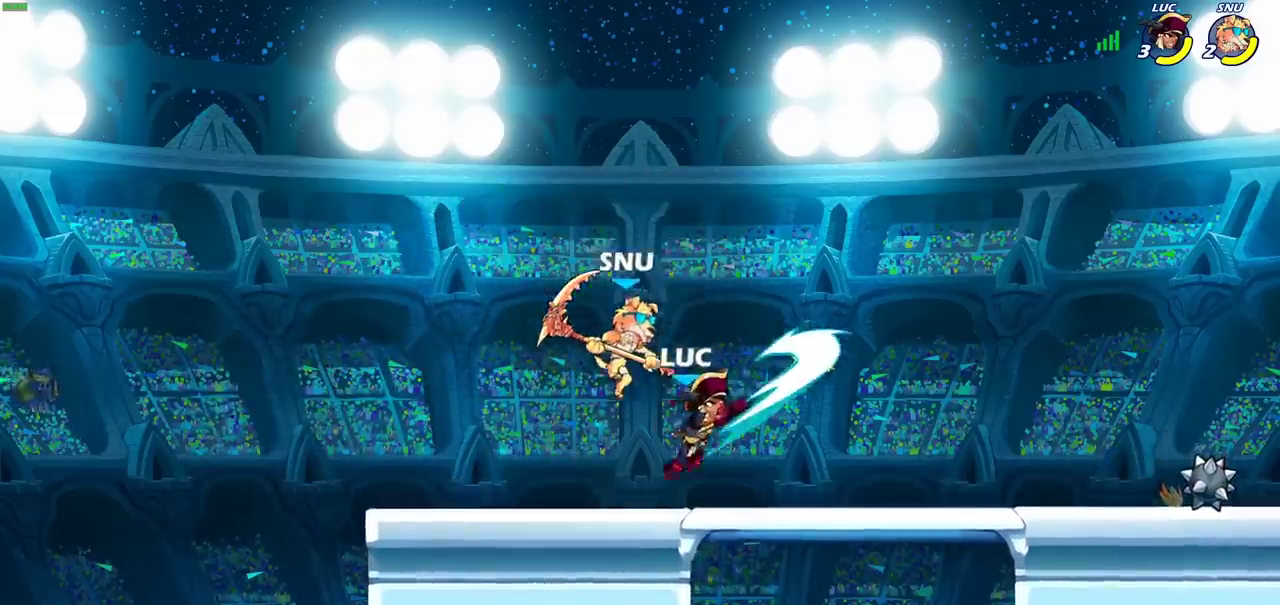
{"dt_ms": 300, "buttons": [], "left_stick": "right", "right_stick": "center", "events": []}
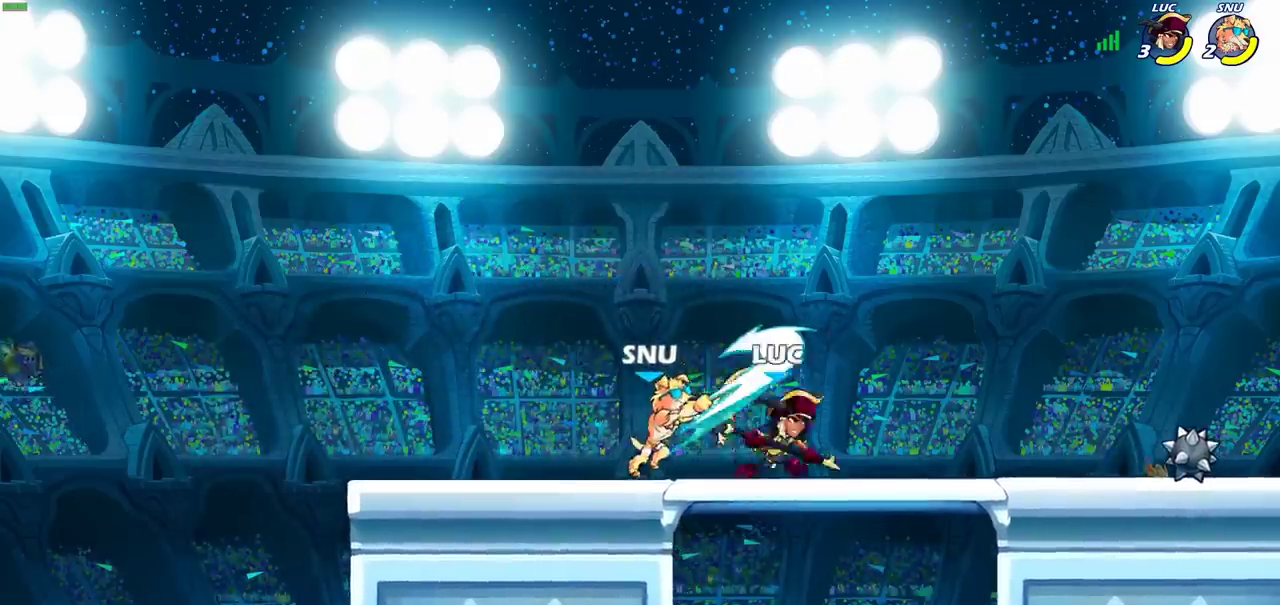
{"dt_ms": 700, "buttons": [], "left_stick": "right", "right_stick": "center", "events": [[17, "CROSS", "down"], [100, "left_stick", "up-left"], [150, "CROSS", "up"], [250, "left_stick", "left"], [383, "left_stick", "down"], [433, "left_stick", "down-right"], [483, "left_stick", "right"]]}
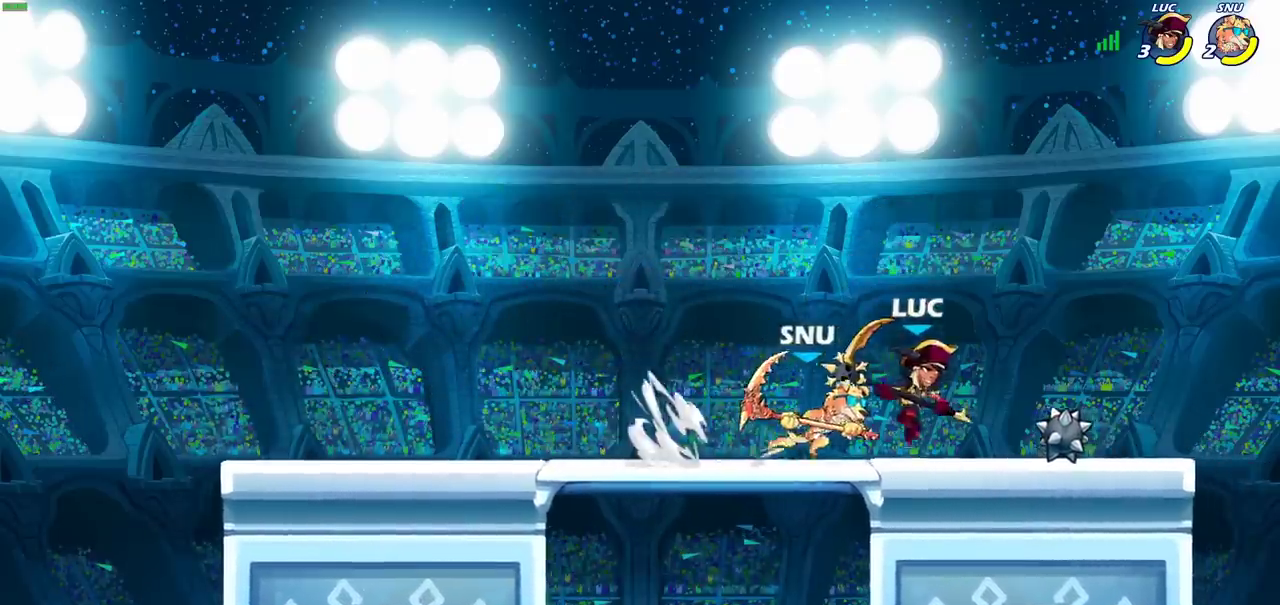
{"dt_ms": 500, "buttons": ["R2"], "left_stick": "left", "right_stick": "center", "events": [[317, "left_stick", "left"], [467, "R2", "down"]]}
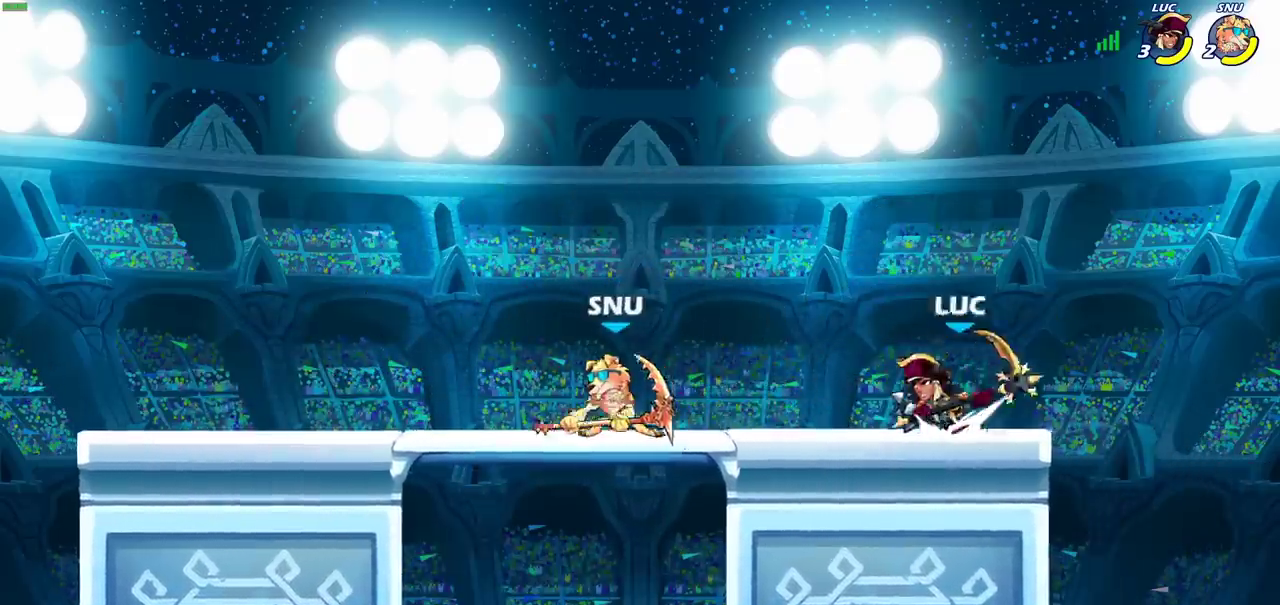
{"dt_ms": 300, "buttons": [], "left_stick": "left", "right_stick": "center", "events": [[133, "R2", "up"], [167, "SQUARE", "down"], [283, "SQUARE", "up"]]}
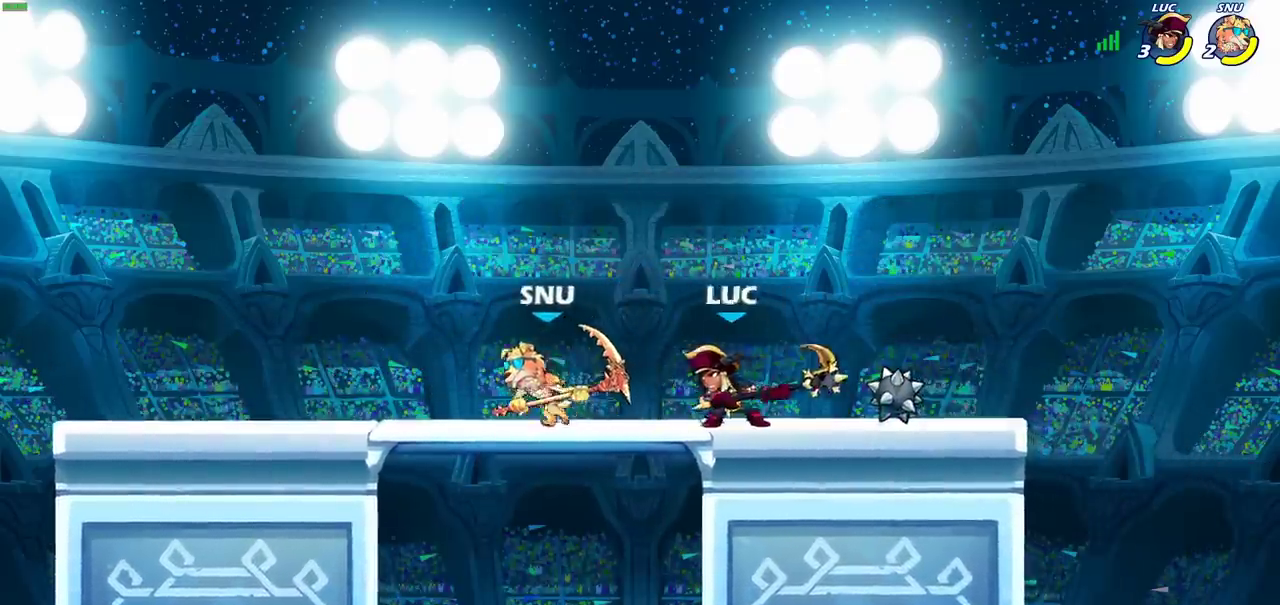
{"dt_ms": 900, "buttons": [], "left_stick": "left", "right_stick": "center", "events": [[417, "left_stick", "down"], [467, "SQUARE", "down"], [550, "SQUARE", "up"], [583, "left_stick", "left"]]}
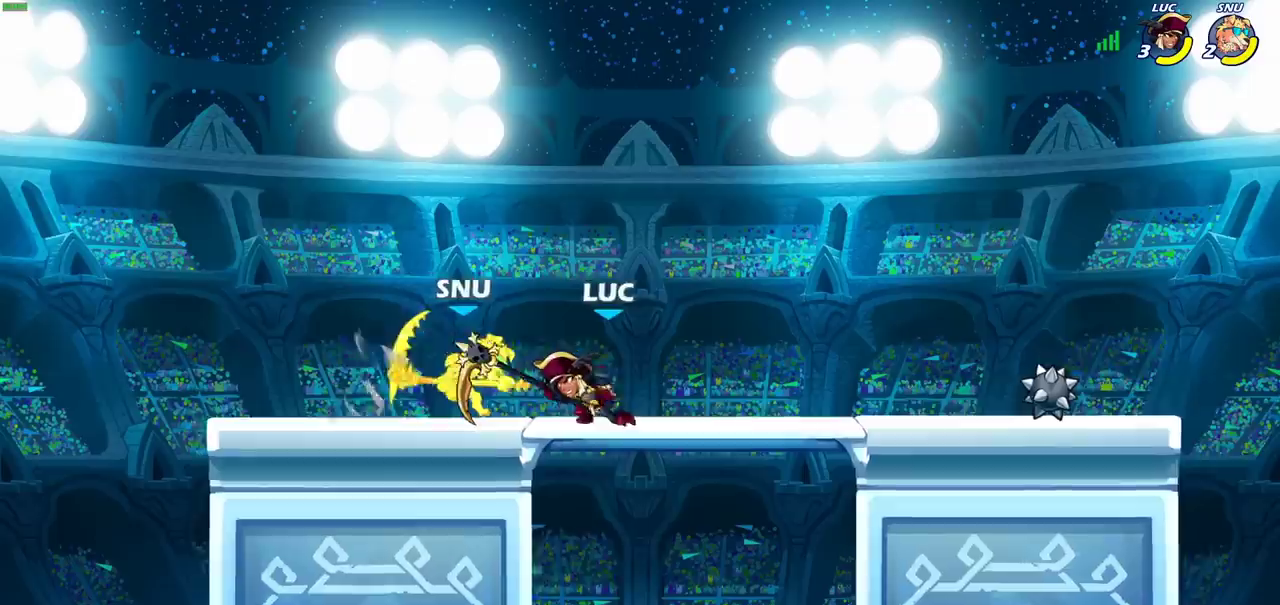
{"dt_ms": 300, "buttons": [], "left_stick": "center", "right_stick": "center", "events": [[283, "left_stick", "center"]]}
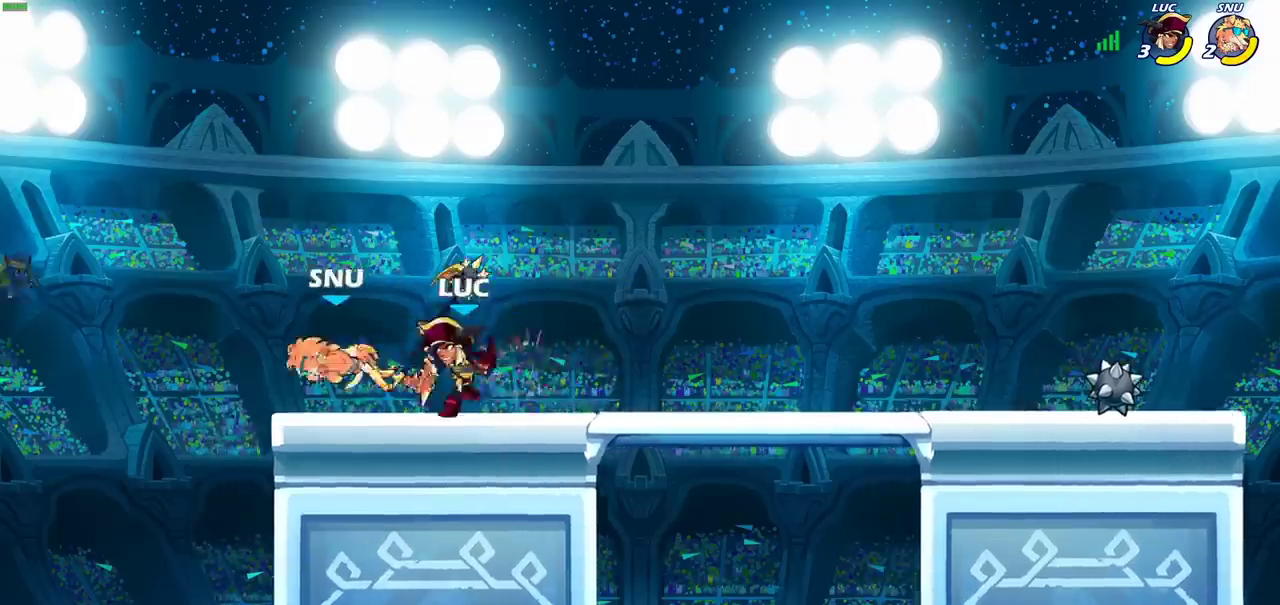
{"dt_ms": 400, "buttons": ["SQUARE"], "left_stick": "center", "right_stick": "center", "events": [[233, "left_stick", "left"], [300, "left_stick", "center"], [317, "SQUARE", "down"]]}
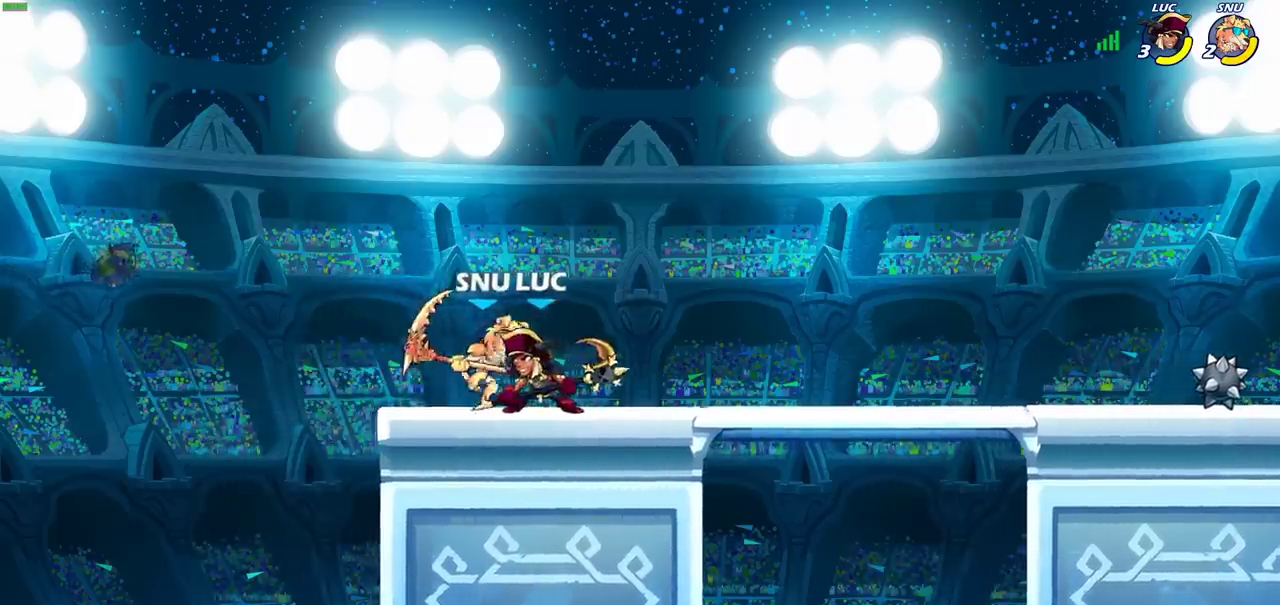
{"dt_ms": 700, "buttons": [], "left_stick": "center", "right_stick": "center", "events": [[17, "SQUARE", "up"], [317, "CROSS", "down"], [350, "SQUARE", "down"], [383, "CROSS", "up"], [400, "SQUARE", "up"]]}
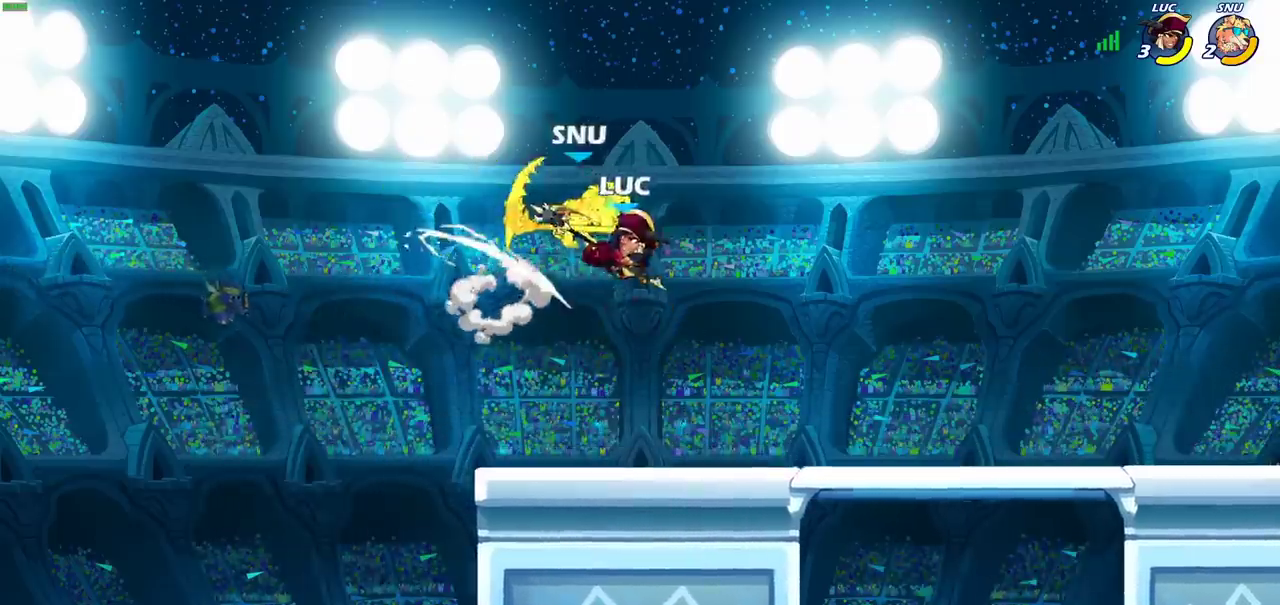
{"dt_ms": 400, "buttons": [], "left_stick": "left", "right_stick": "center", "events": [[167, "left_stick", "left"], [250, "CROSS", "down"], [383, "CROSS", "up"]]}
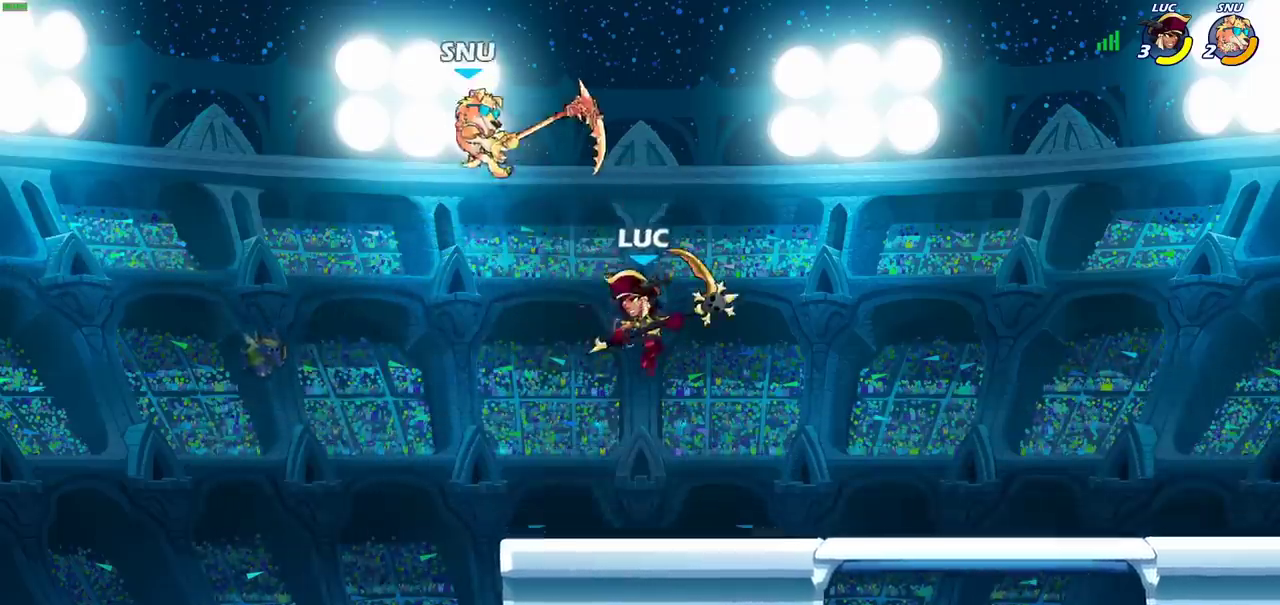
{"dt_ms": 300, "buttons": ["R2"], "left_stick": "center", "right_stick": "center", "events": [[17, "R1", "down"], [83, "R1", "up"], [200, "left_stick", "center"], [233, "R2", "down"]]}
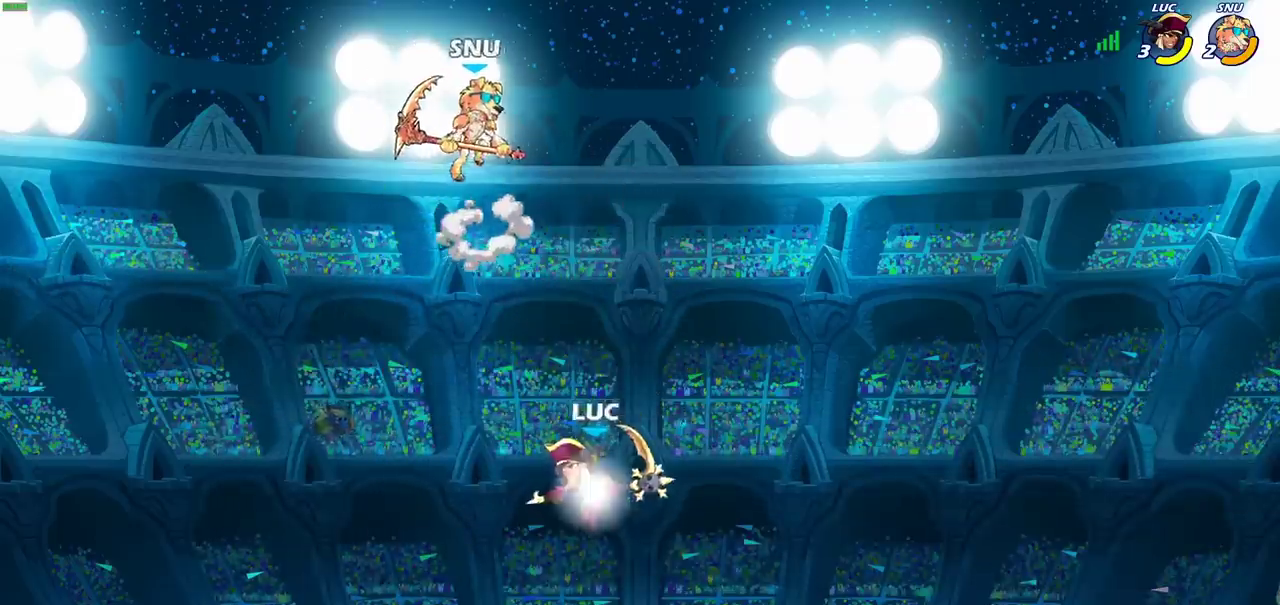
{"dt_ms": 900, "buttons": [], "left_stick": "left", "right_stick": "center", "events": [[167, "R2", "up"], [283, "left_stick", "right"], [383, "CIRCLE", "down"], [400, "left_stick", "center"], [500, "CIRCLE", "up"], [833, "left_stick", "left"]]}
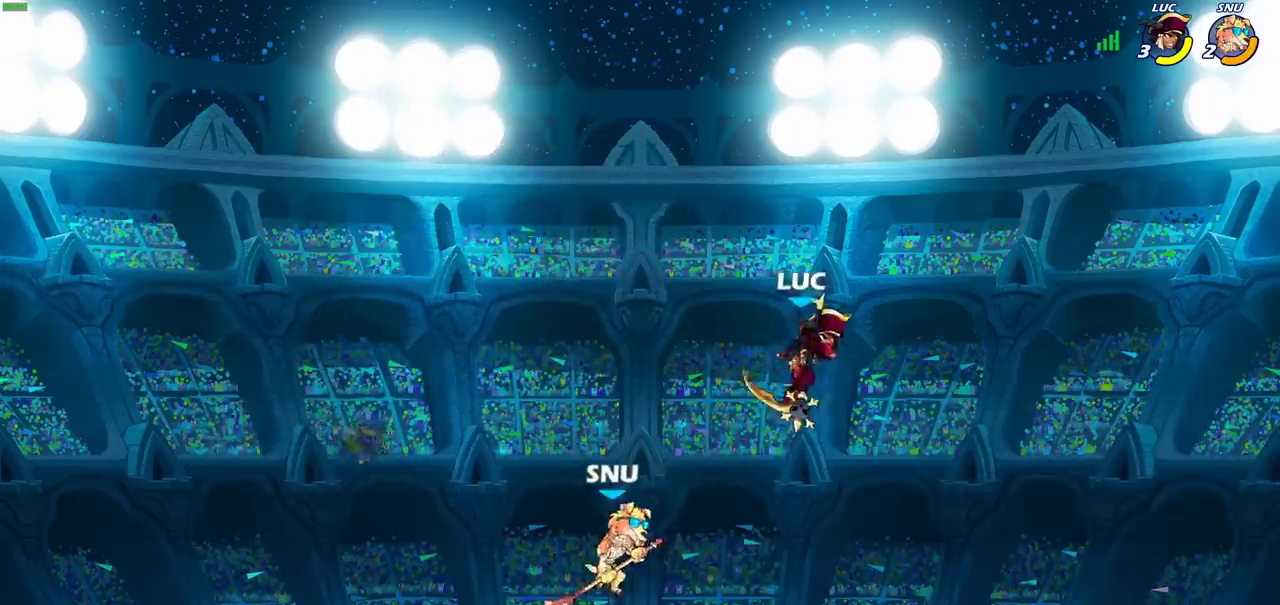
{"dt_ms": 300, "buttons": ["SQUARE"], "left_stick": "down-left", "right_stick": "center", "events": [[117, "left_stick", "down-left"], [233, "SQUARE", "down"]]}
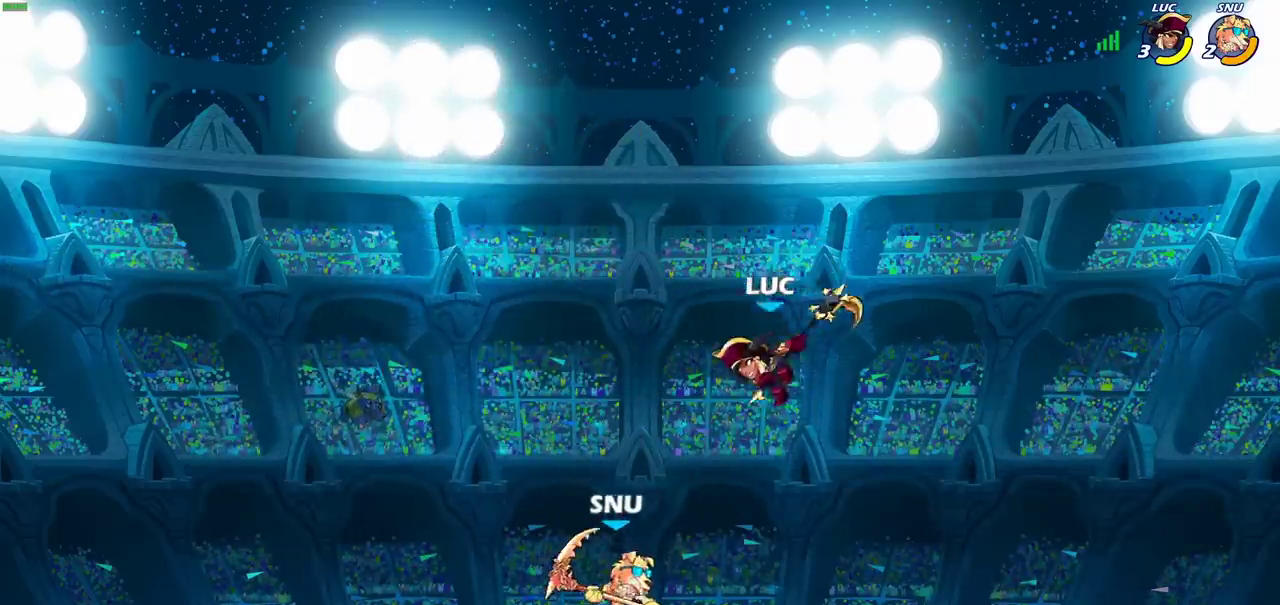
{"dt_ms": 400, "buttons": [], "left_stick": "center", "right_stick": "center", "events": [[33, "SQUARE", "up"], [50, "left_stick", "up-right"], [117, "left_stick", "down-left"], [250, "left_stick", "center"]]}
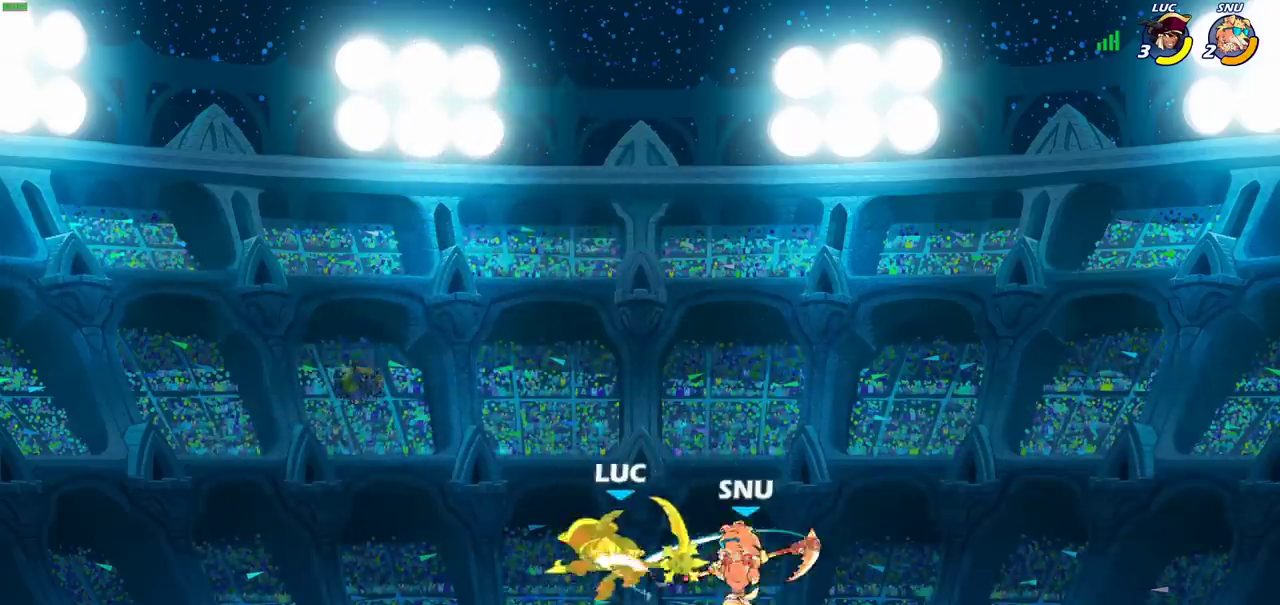
{"dt_ms": 700, "buttons": ["R2"], "left_stick": "up-right", "right_stick": "center", "events": [[83, "CROSS", "down"], [200, "CROSS", "up"], [433, "CROSS", "down"], [450, "R2", "down"], [467, "left_stick", "up-right"], [533, "left_stick", "down-left"], [667, "CROSS", "up"], [700, "left_stick", "up-right"]]}
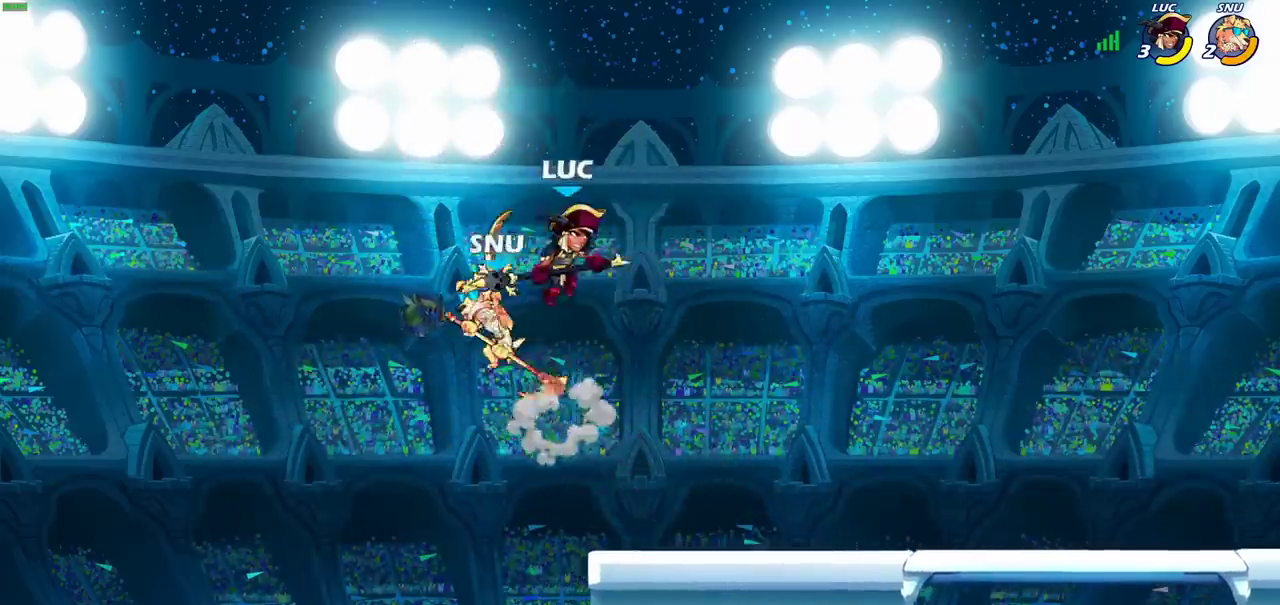
{"dt_ms": 400, "buttons": ["SQUARE"], "left_stick": "down-left", "right_stick": "center", "events": [[50, "R2", "up"], [50, "left_stick", "up"], [133, "left_stick", "center"], [217, "left_stick", "left"], [300, "left_stick", "down-left"], [333, "SQUARE", "down"]]}
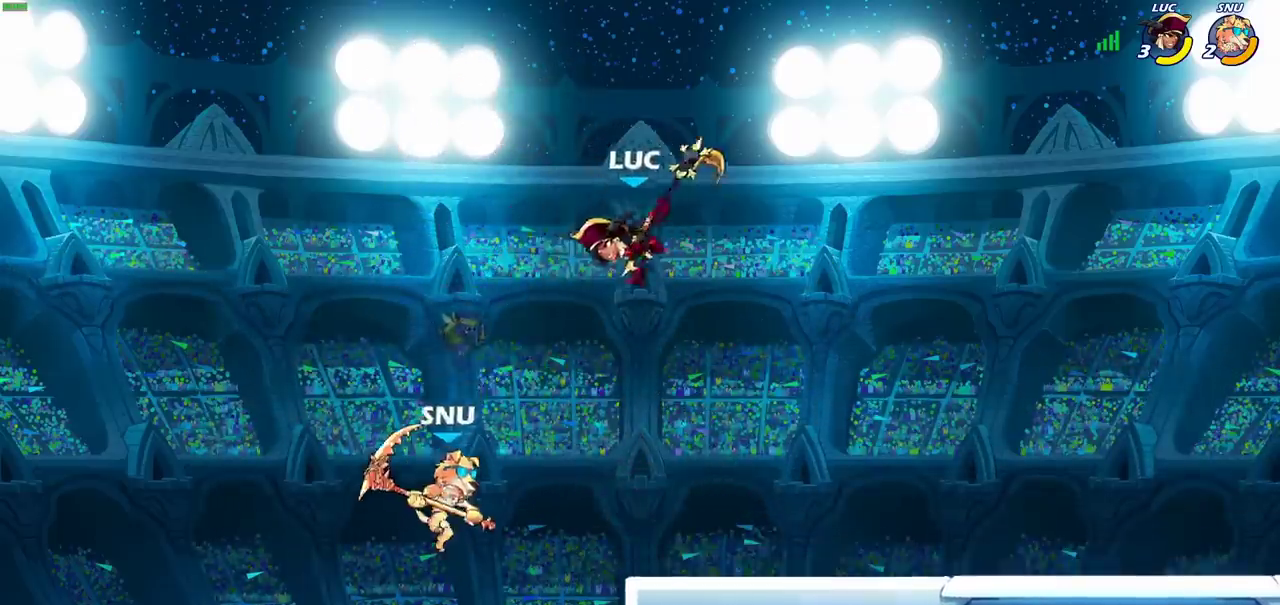
{"dt_ms": 300, "buttons": [], "left_stick": "right", "right_stick": "center", "events": [[17, "SQUARE", "up"], [67, "left_stick", "center"], [183, "left_stick", "right"]]}
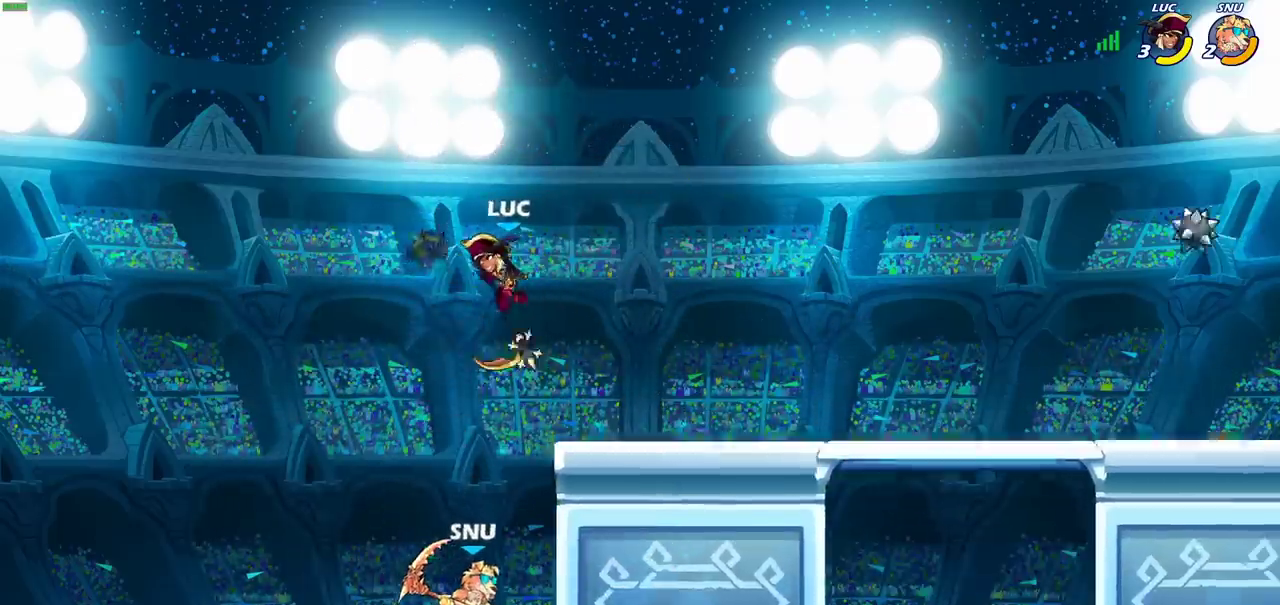
{"dt_ms": 700, "buttons": [], "left_stick": "up-right", "right_stick": "center", "events": [[567, "CROSS", "down"], [650, "CROSS", "up"], [667, "left_stick", "up-right"]]}
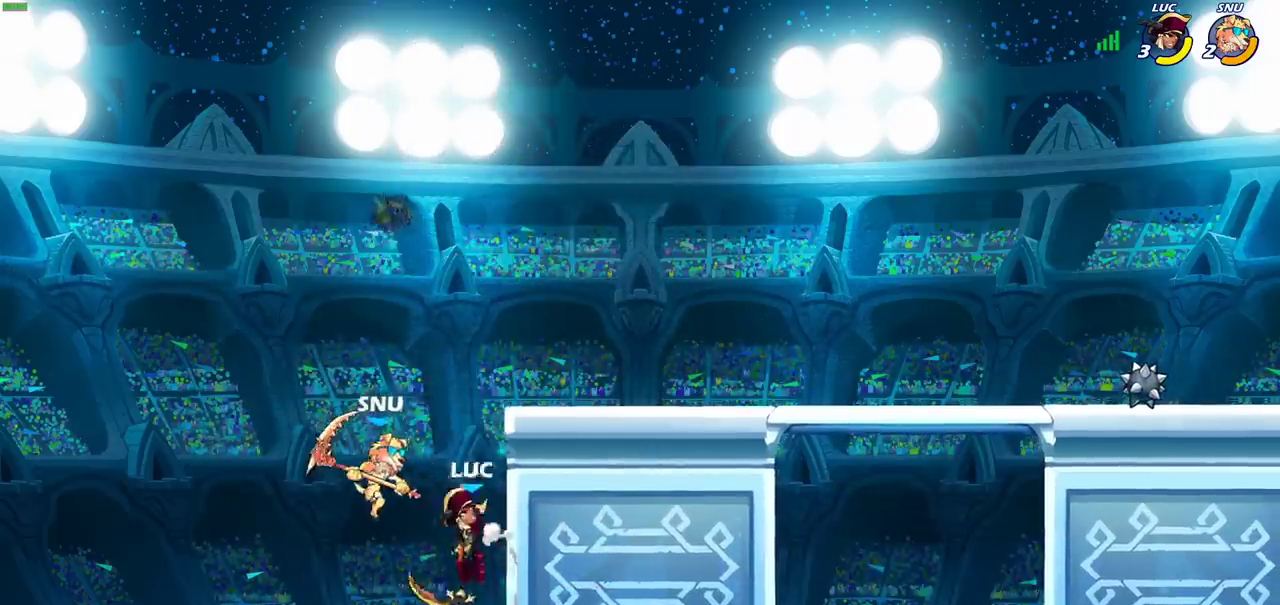
{"dt_ms": 300, "buttons": [], "left_stick": "center", "right_stick": "center", "events": [[50, "CIRCLE", "down"], [67, "left_stick", "up-left"], [183, "CIRCLE", "up"], [233, "left_stick", "center"]]}